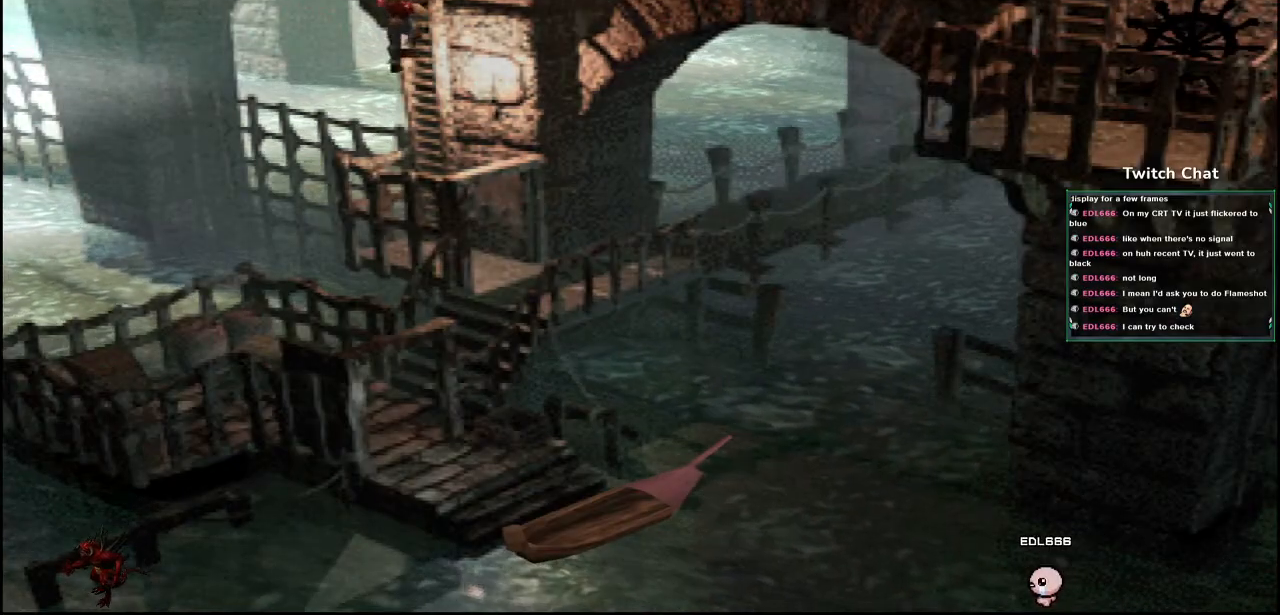
Gameplay with a controller (PlayStation layout); each line is a JSON object with the inputs held at the frame after it. "events" lists button and stick changes between this image and that frame as [ms after this image, input, new state], when the widget could be followed in between.
{"buttons": ["CROSS"], "left_stick": "center", "right_stick": "center", "events": [[50, "CROSS", "down"]]}
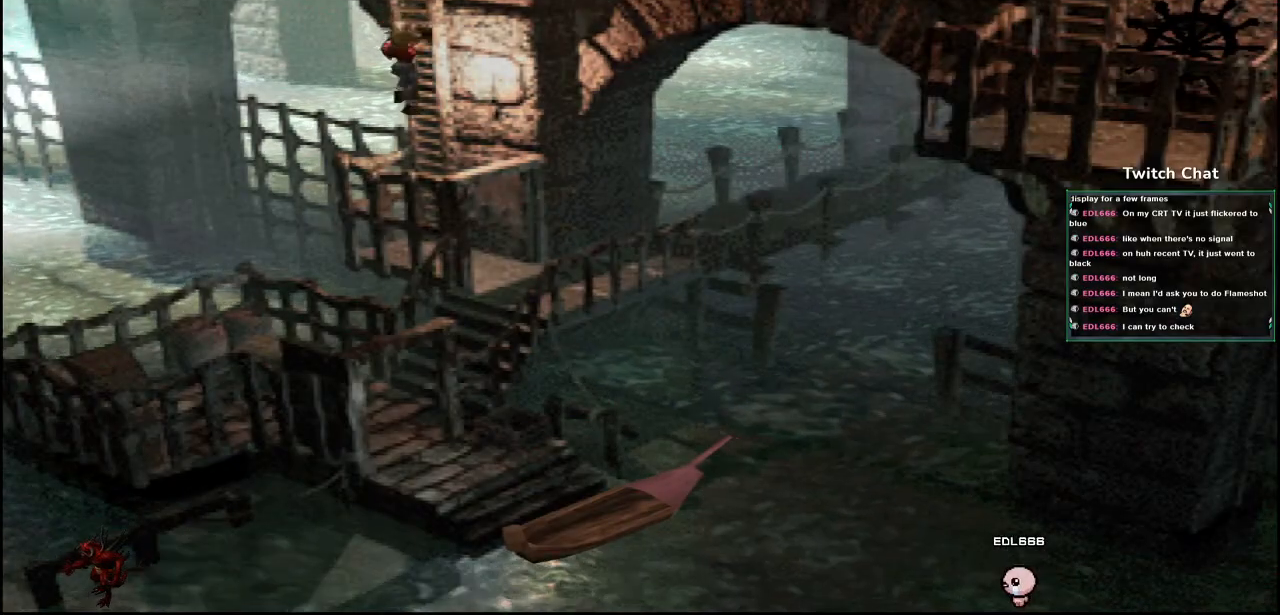
{"buttons": [], "left_stick": "center", "right_stick": "center", "events": [[83, "CROSS", "up"]]}
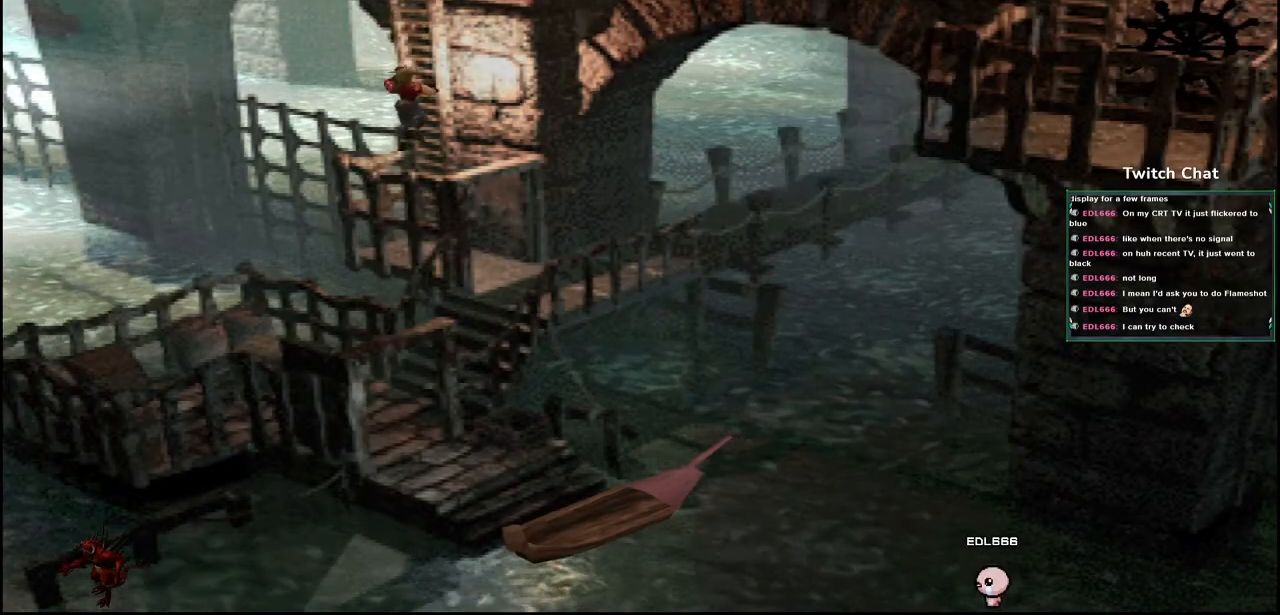
{"buttons": [], "left_stick": "center", "right_stick": "center", "events": []}
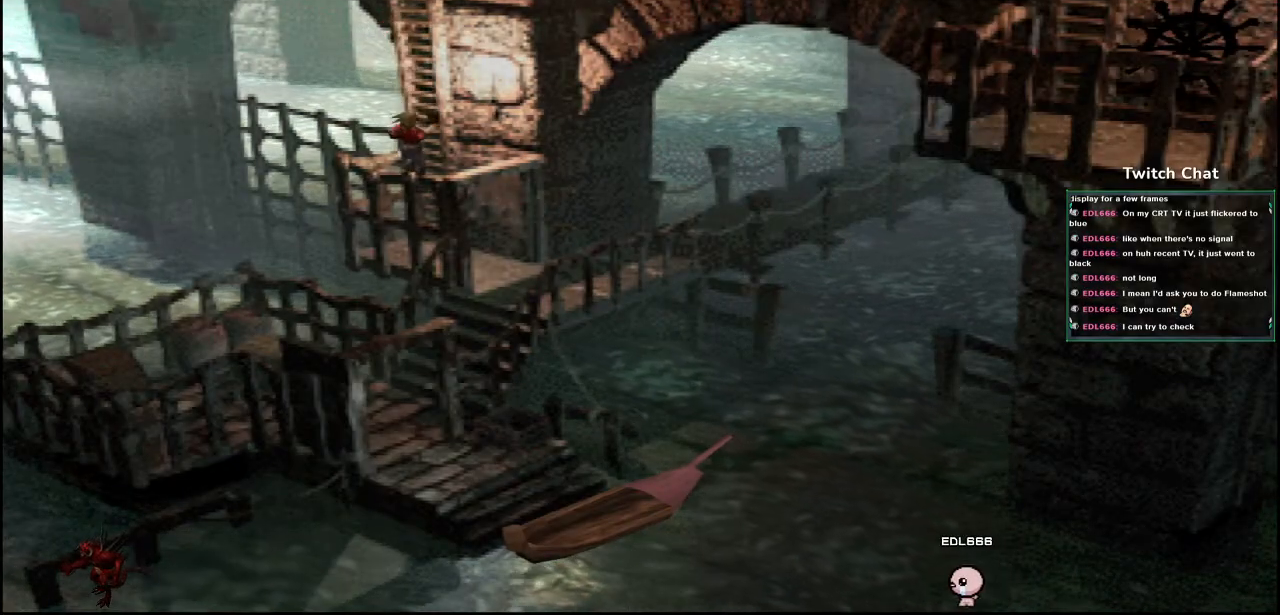
{"buttons": ["CROSS", "DPAD_DOWN"], "left_stick": "center", "right_stick": "center", "events": [[133, "CROSS", "down"], [383, "DPAD_DOWN", "down"]]}
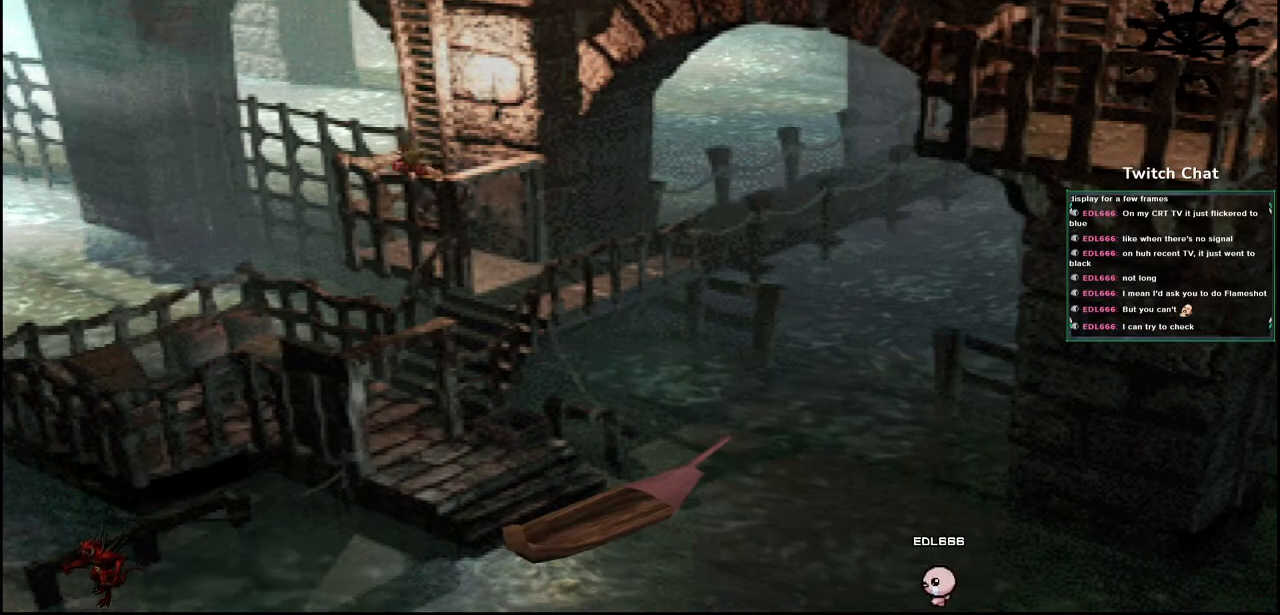
{"buttons": ["CROSS", "DPAD_DOWN"], "left_stick": "center", "right_stick": "center", "events": []}
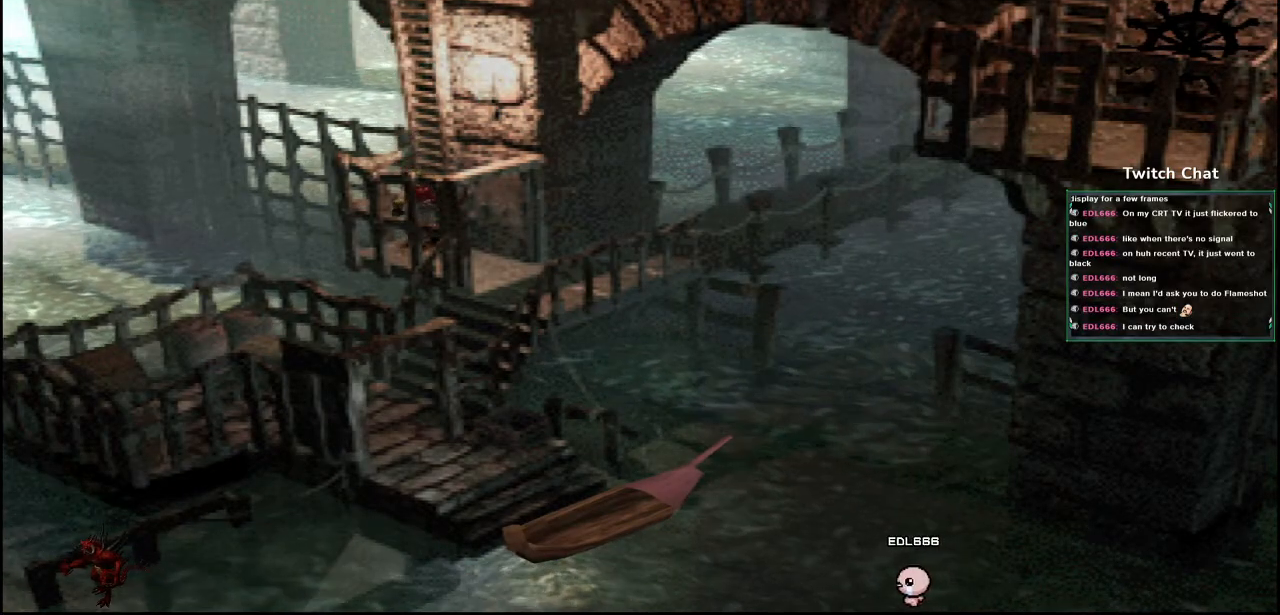
{"buttons": ["CROSS", "DPAD_DOWN", "DPAD_RIGHT"], "left_stick": "center", "right_stick": "center", "events": [[250, "DPAD_RIGHT", "down"]]}
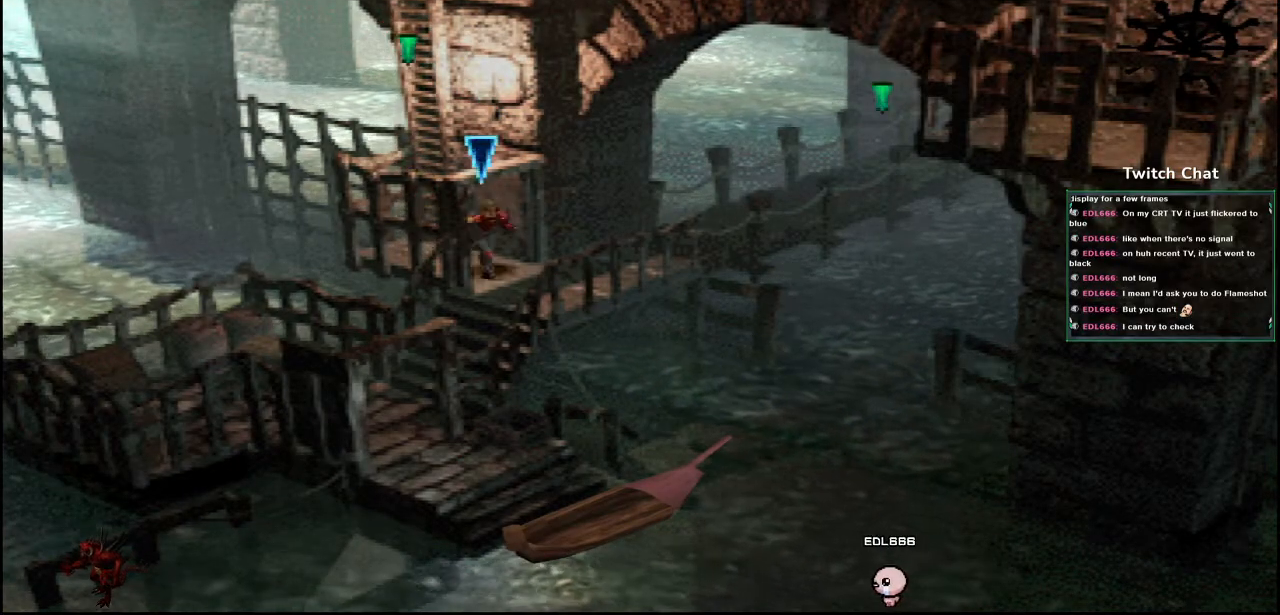
{"buttons": ["CROSS", "DPAD_DOWN"], "left_stick": "center", "right_stick": "center", "events": [[100, "DPAD_RIGHT", "up"], [267, "DPAD_LEFT", "down"], [500, "DPAD_LEFT", "up"]]}
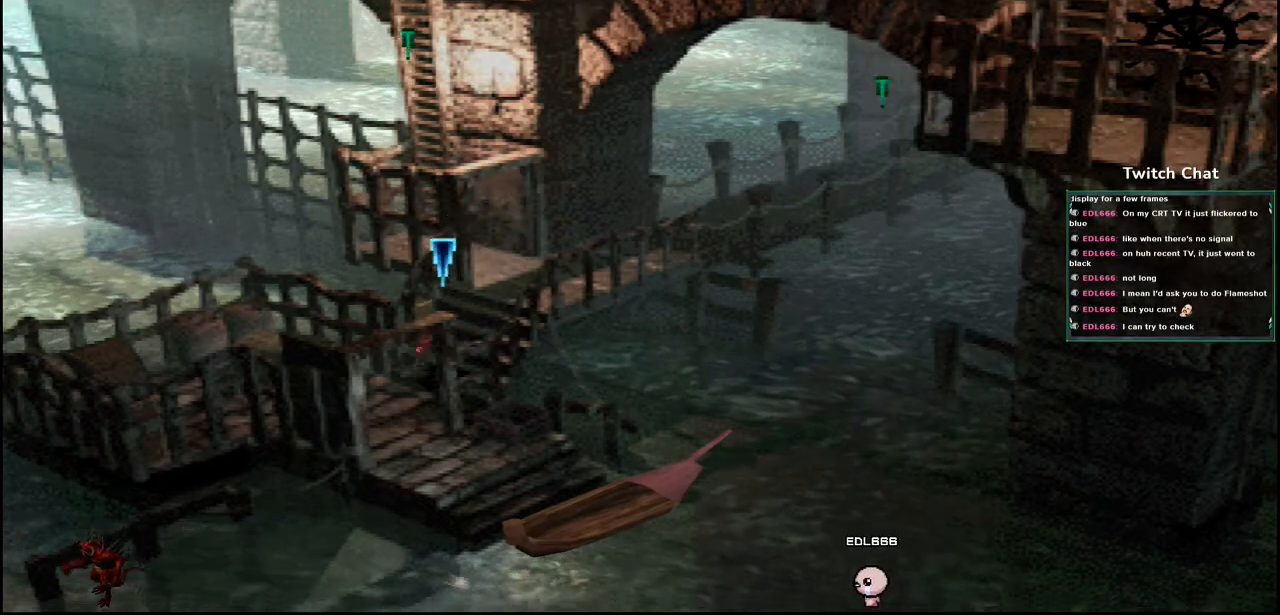
{"buttons": ["CROSS", "DPAD_RIGHT"], "left_stick": "center", "right_stick": "center", "events": [[300, "DPAD_RIGHT", "down"], [317, "DPAD_DOWN", "up"]]}
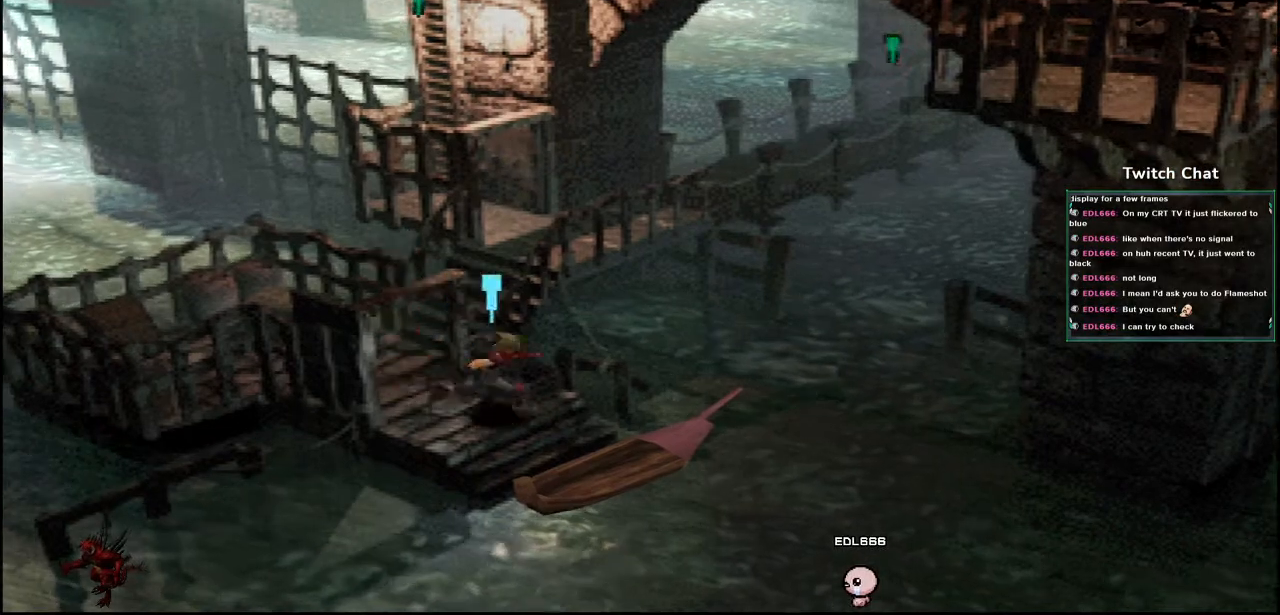
{"buttons": ["CROSS"], "left_stick": "center", "right_stick": "center", "events": [[33, "DPAD_RIGHT", "up"], [300, "DPAD_DOWN", "down"], [300, "DPAD_RIGHT", "down"], [450, "DPAD_RIGHT", "up"], [467, "DPAD_DOWN", "up"]]}
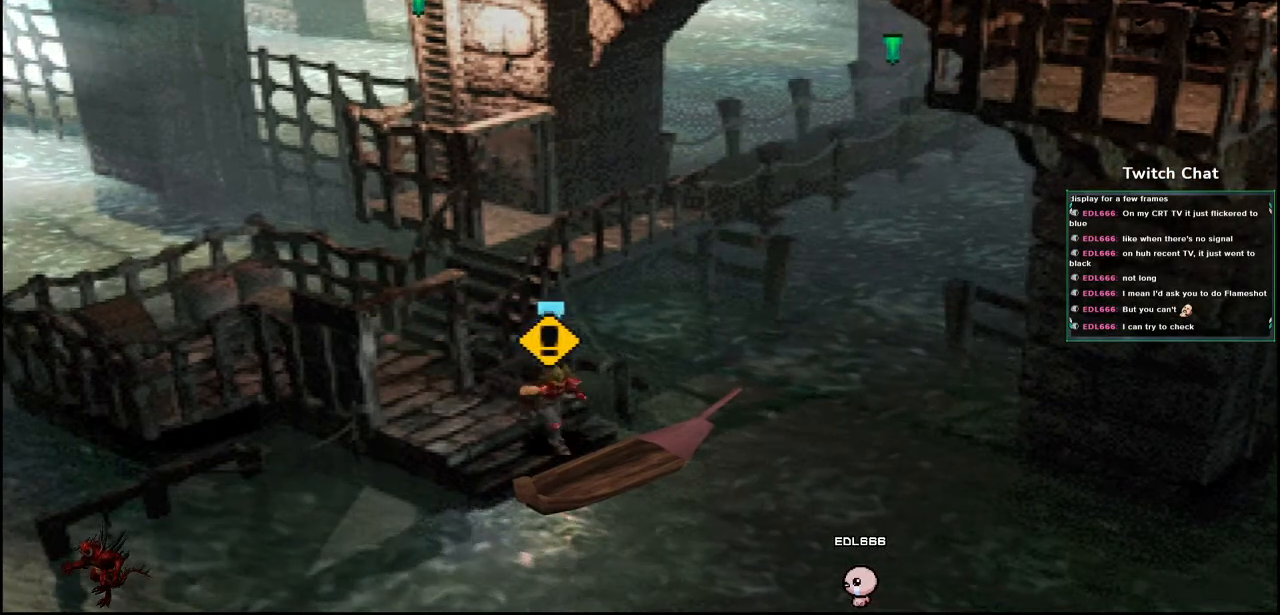
{"buttons": [], "left_stick": "center", "right_stick": "center", "events": [[83, "CROSS", "up"]]}
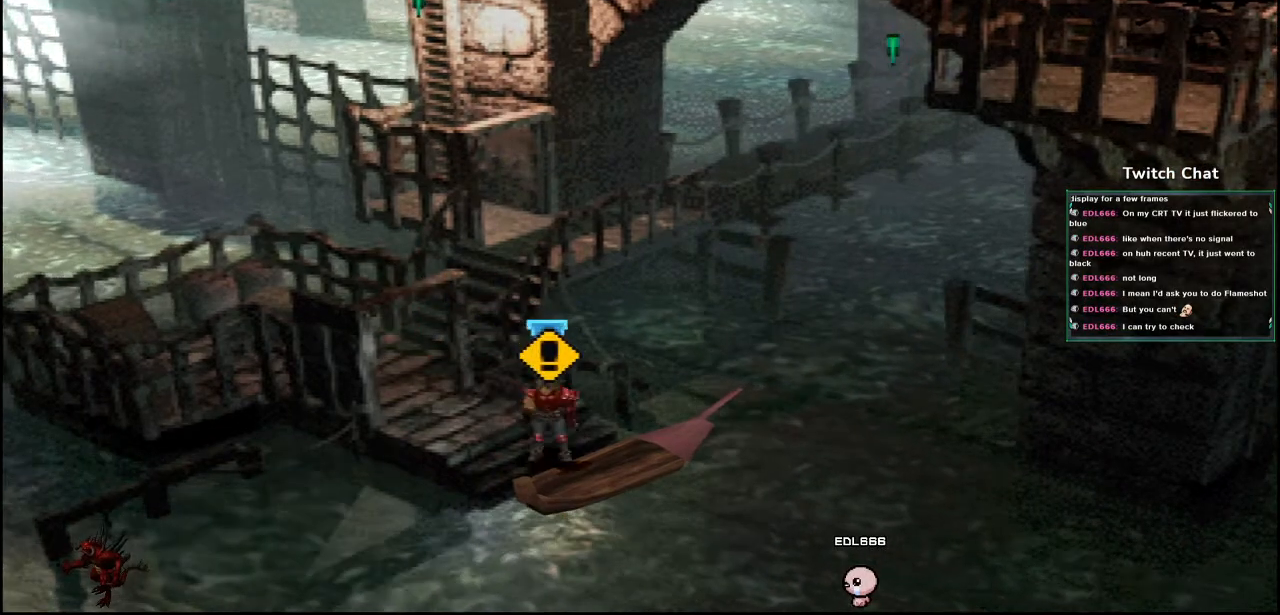
{"buttons": ["CIRCLE"], "left_stick": "center", "right_stick": "center", "events": [[83, "CIRCLE", "down"]]}
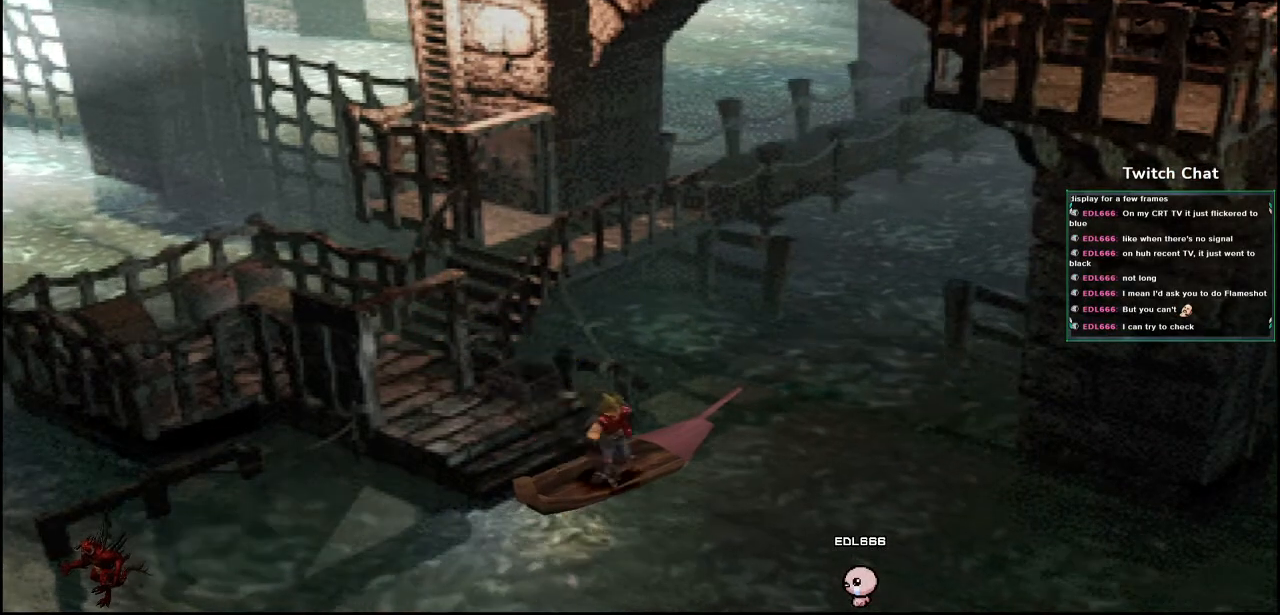
{"buttons": [], "left_stick": "center", "right_stick": "center", "events": [[17, "CIRCLE", "up"]]}